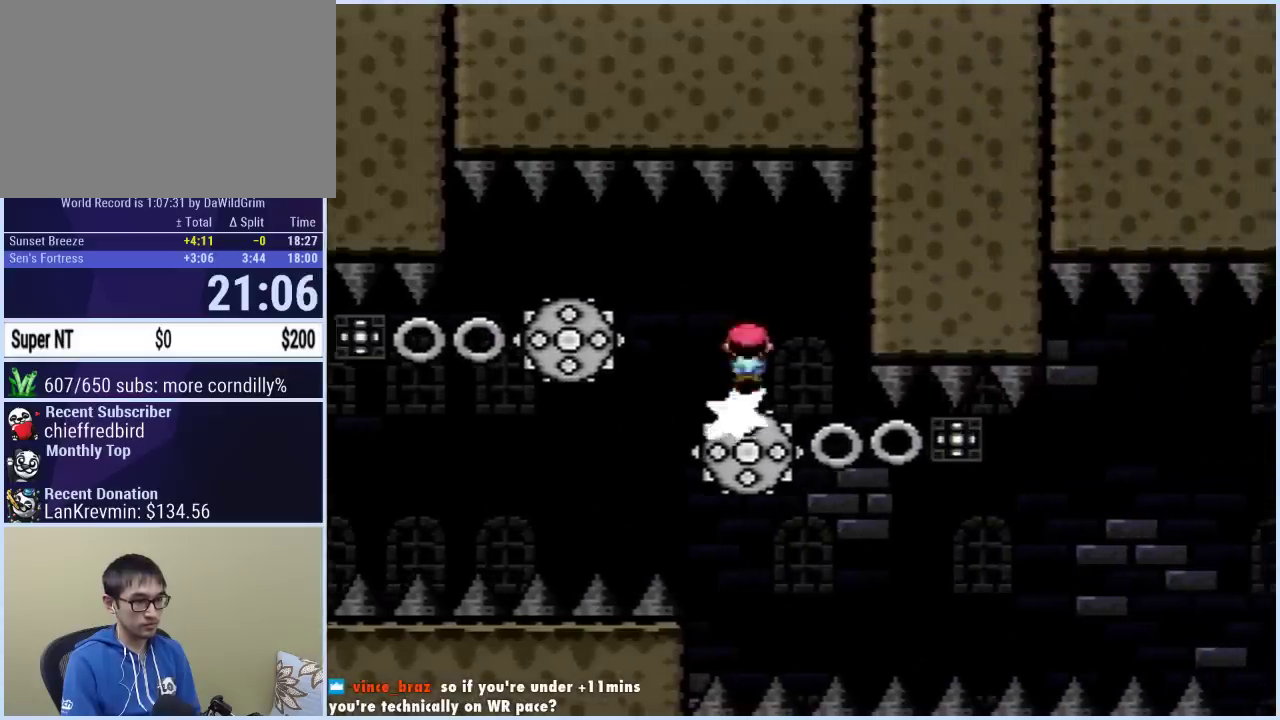
Gameplay with a controller (Nintendo layout); each line is a JSON object with the inputs held at the frame after it. "events" lists button and stick changes between this image and that frame as [ms after this image, input, new state], when the widget could be followed in between. Not read: L3 R3.
{"buttons": ["X", "DPAD_RIGHT"], "events": [[300, "DPAD_RIGHT", "down"]]}
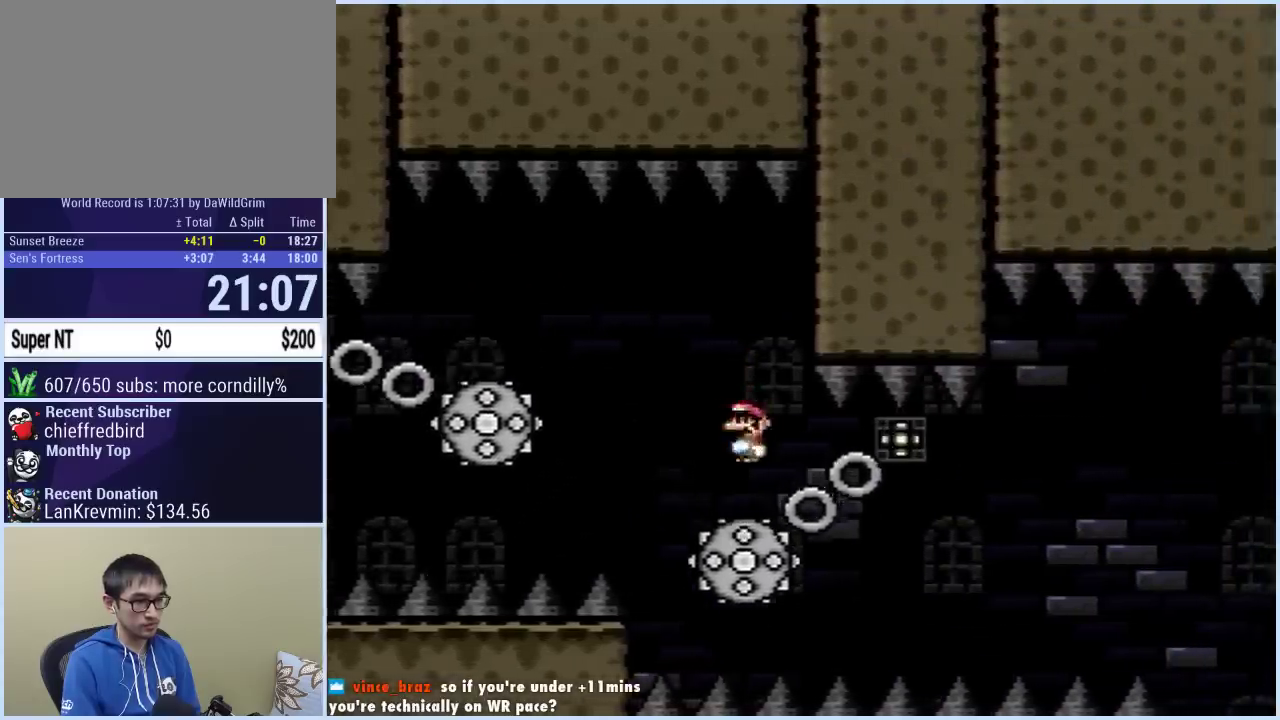
{"buttons": ["X", "DPAD_RIGHT"], "events": [[67, "DPAD_RIGHT", "up"], [233, "DPAD_RIGHT", "down"], [283, "A", "down"], [500, "A", "up"]]}
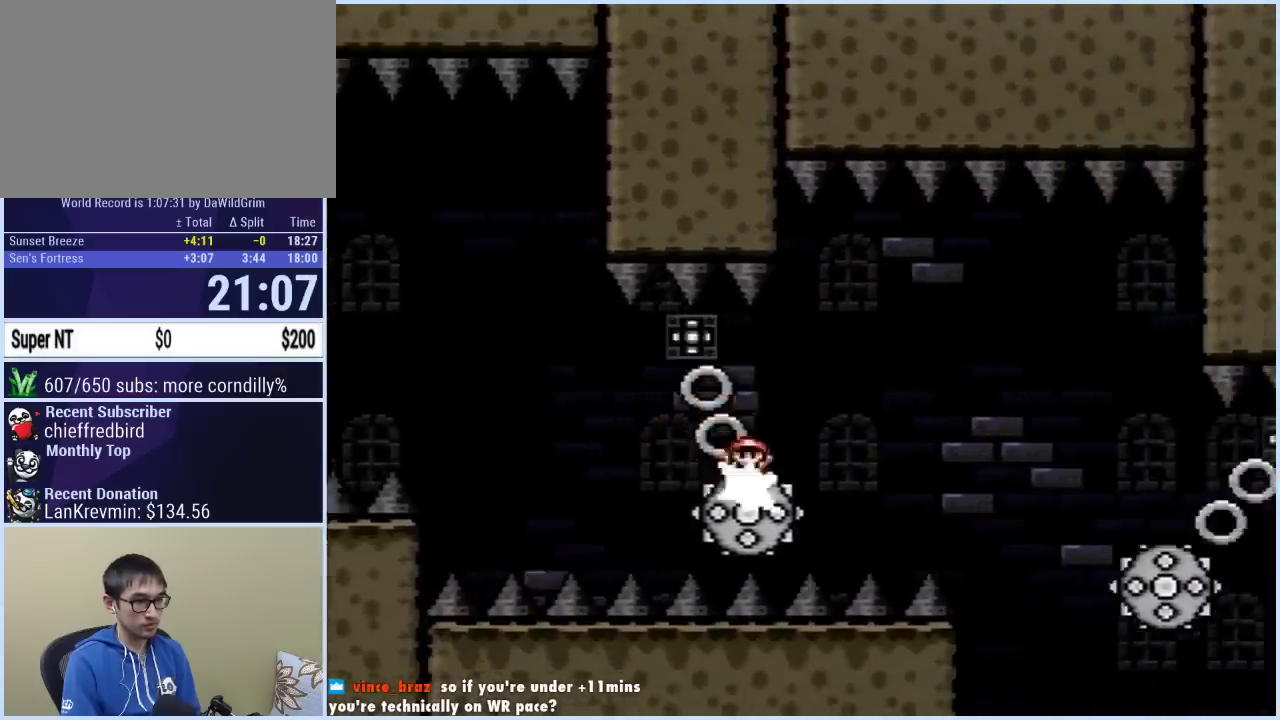
{"buttons": ["X", "DPAD_UP", "DPAD_LEFT"], "events": [[117, "A", "down"], [267, "A", "up"], [467, "DPAD_RIGHT", "up"], [483, "DPAD_UP", "down"], [500, "DPAD_LEFT", "down"]]}
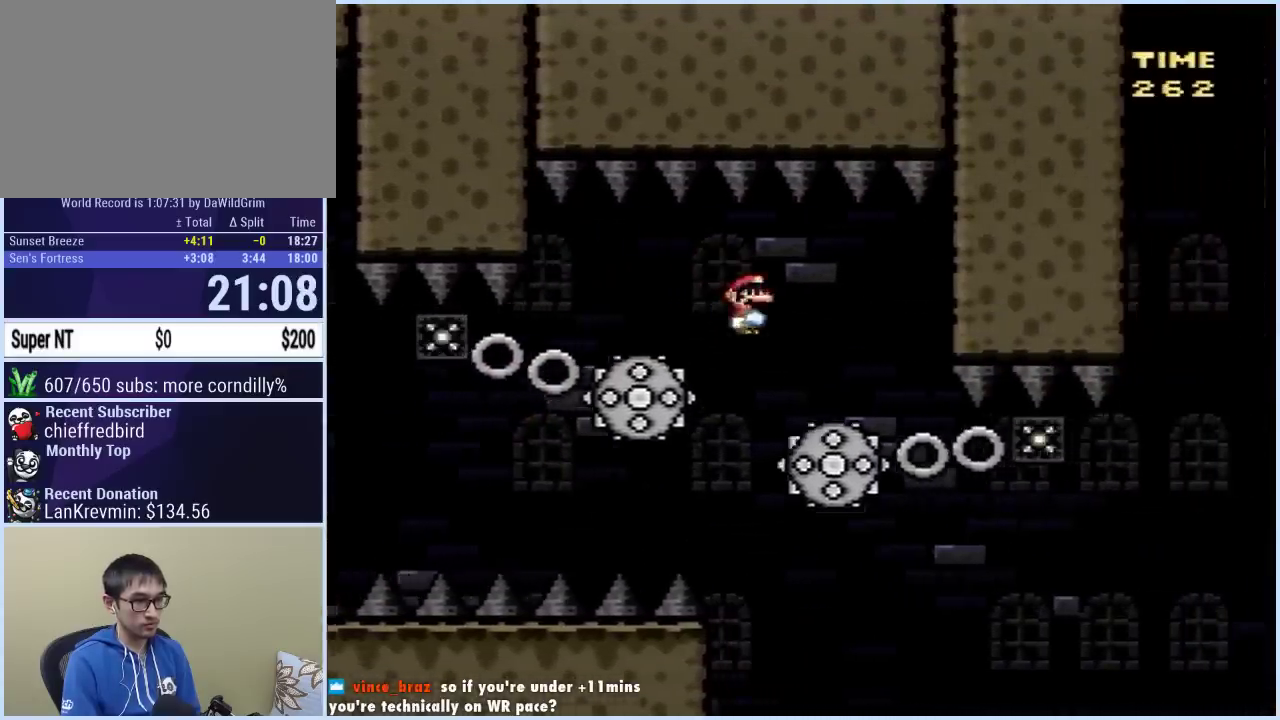
{"buttons": ["X"], "events": [[17, "DPAD_UP", "up"], [183, "DPAD_LEFT", "up"], [200, "DPAD_RIGHT", "down"], [267, "DPAD_RIGHT", "up"]]}
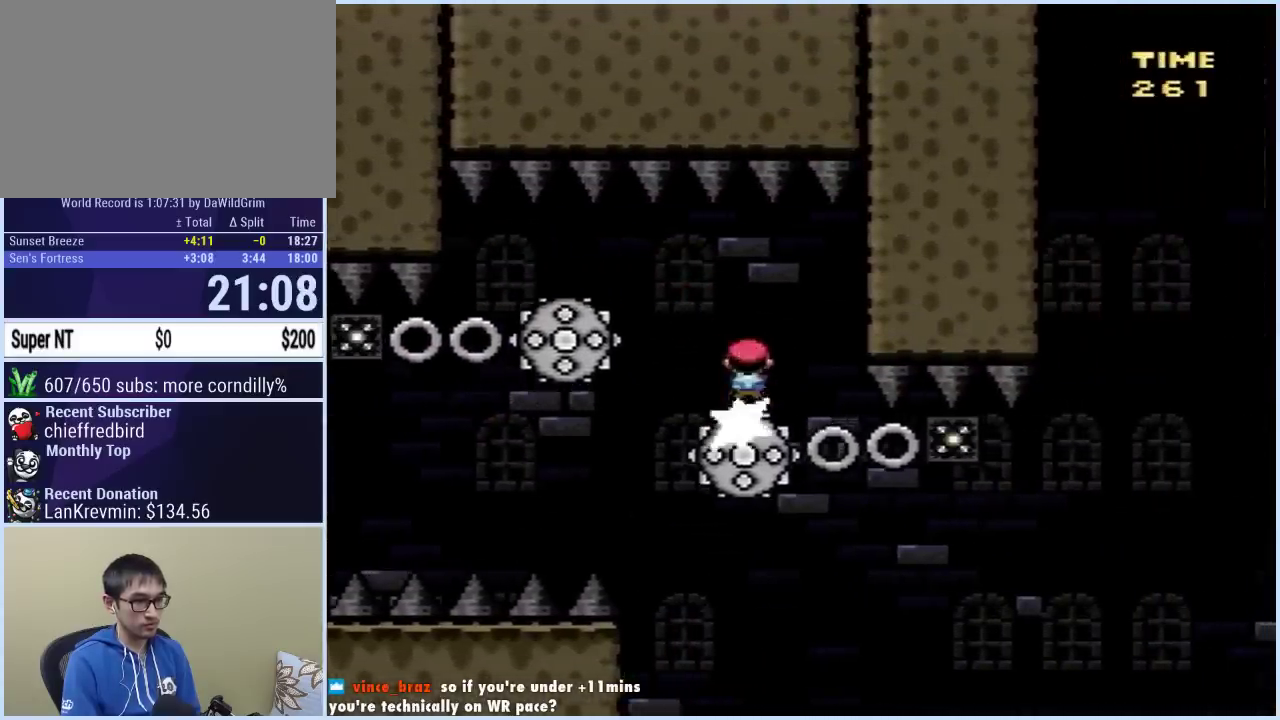
{"buttons": ["X", "DPAD_RIGHT"], "events": [[217, "DPAD_RIGHT", "down"]]}
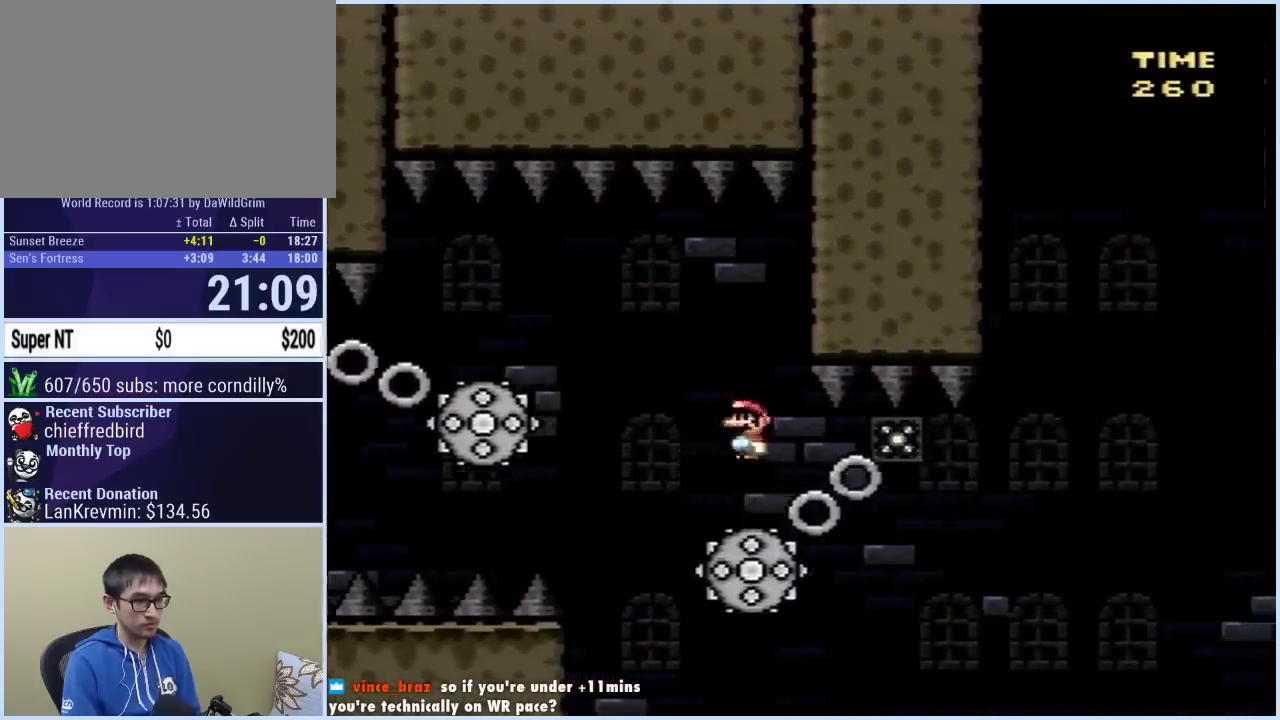
{"buttons": ["A", "X", "DPAD_RIGHT"], "events": [[267, "A", "down"], [283, "DPAD_RIGHT", "up"], [317, "DPAD_LEFT", "down"], [333, "DPAD_UP", "down"], [367, "DPAD_LEFT", "up"], [383, "DPAD_RIGHT", "down"], [383, "DPAD_UP", "up"]]}
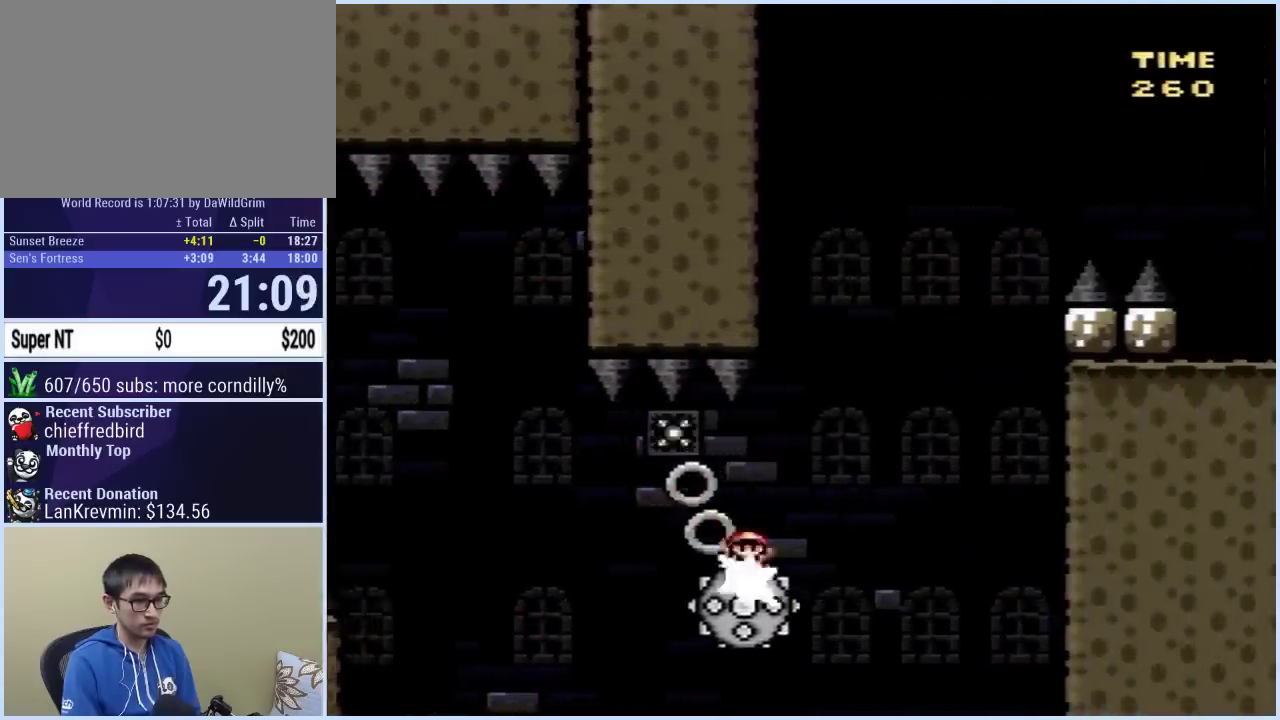
{"buttons": ["A", "X", "DPAD_RIGHT"], "events": [[83, "DPAD_RIGHT", "up"], [100, "DPAD_LEFT", "down"], [133, "A", "up"], [250, "DPAD_LEFT", "up"], [250, "DPAD_RIGHT", "down"], [367, "A", "down"]]}
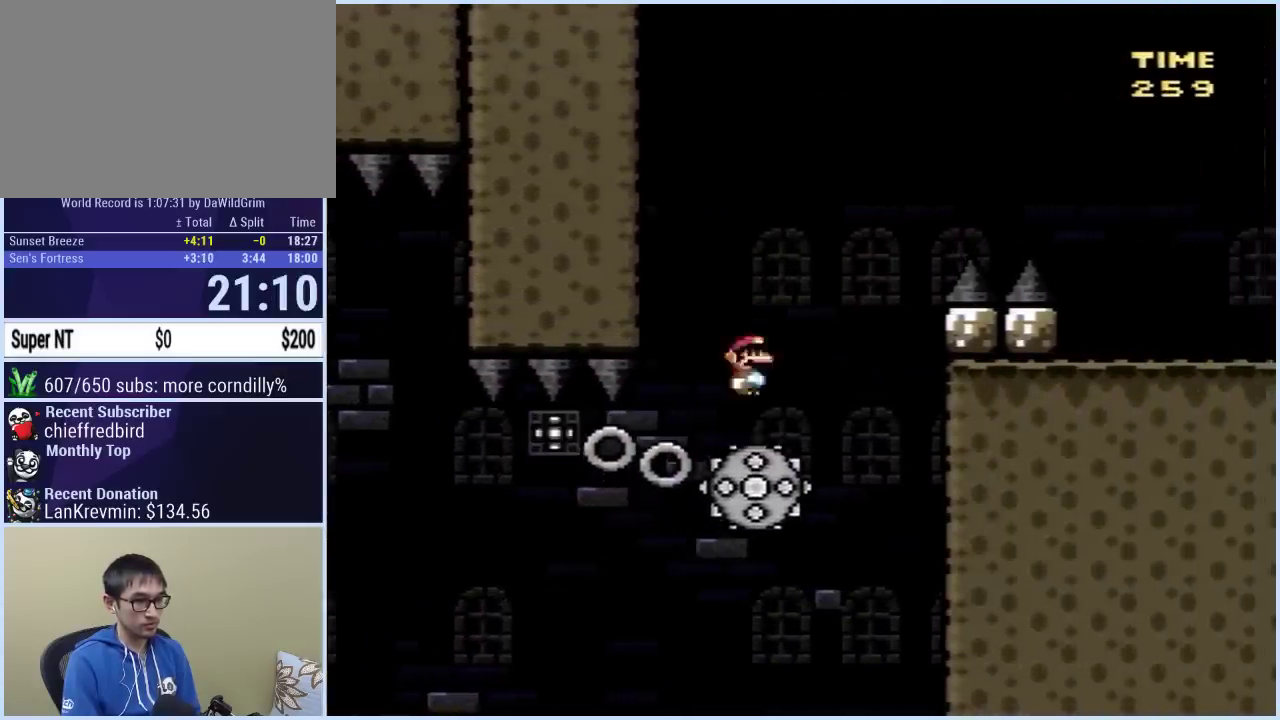
{"buttons": ["A", "X", "DPAD_RIGHT"], "events": []}
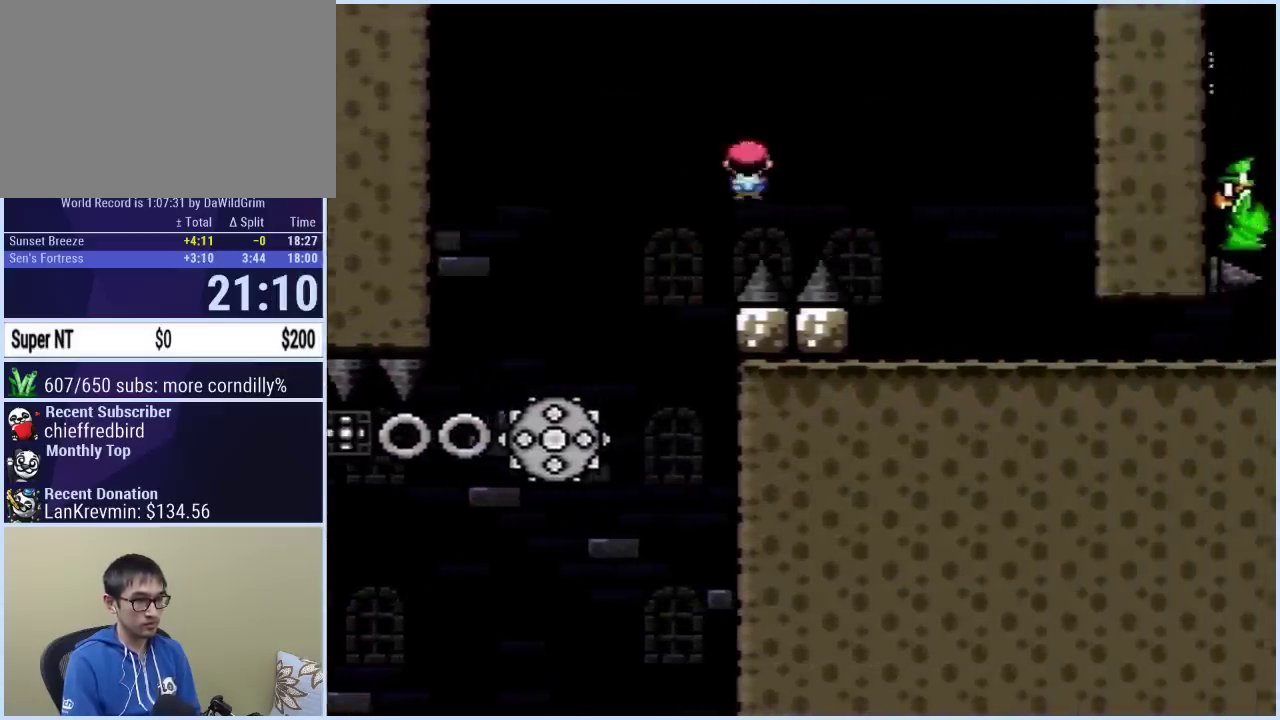
{"buttons": ["B", "Y", "DPAD_RIGHT"], "events": [[17, "A", "up"], [100, "Y", "down"], [133, "X", "up"], [200, "DPAD_LEFT", "down"], [200, "DPAD_RIGHT", "up"], [350, "B", "down"], [417, "DPAD_LEFT", "up"], [433, "DPAD_RIGHT", "down"]]}
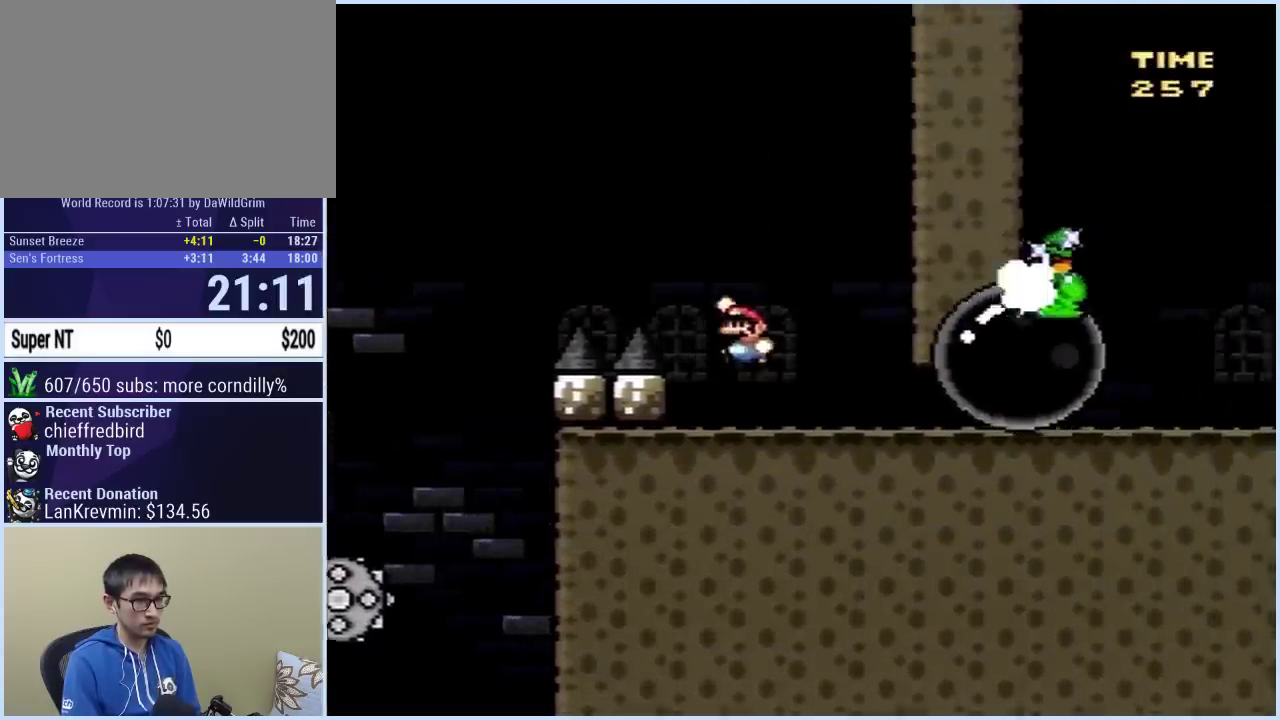
{"buttons": ["X", "DPAD_RIGHT"], "events": [[183, "B", "up"], [233, "DPAD_RIGHT", "up"], [250, "DPAD_LEFT", "down"], [283, "Y", "up"], [300, "X", "down"], [333, "DPAD_LEFT", "up"], [350, "DPAD_RIGHT", "down"]]}
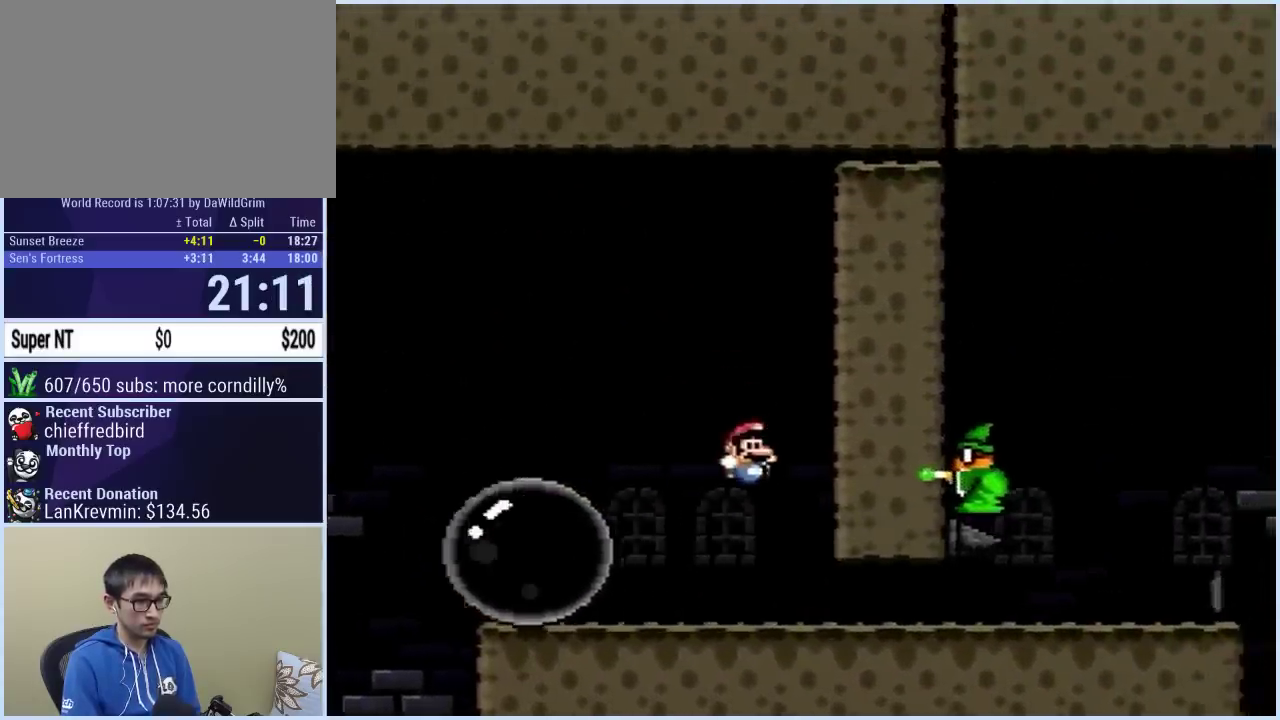
{"buttons": ["X", "DPAD_RIGHT"], "events": []}
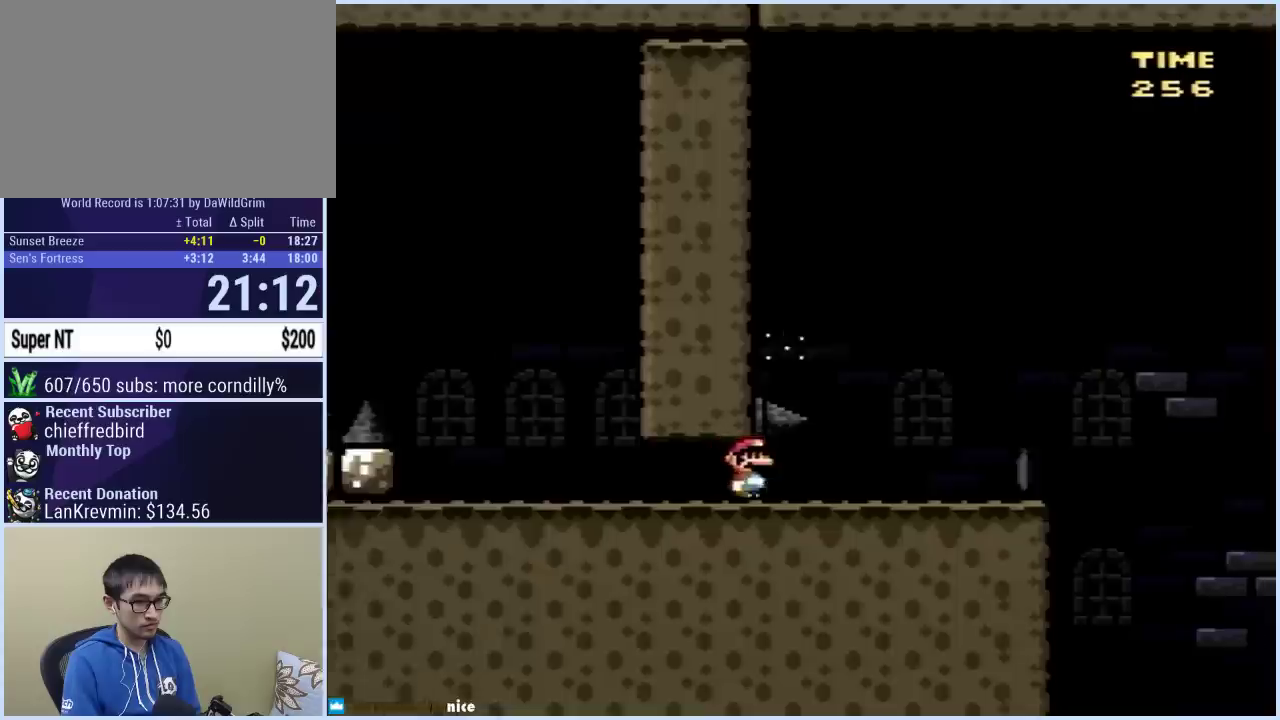
{"buttons": ["X", "DPAD_LEFT"], "events": [[367, "DPAD_RIGHT", "up"], [400, "DPAD_LEFT", "down"]]}
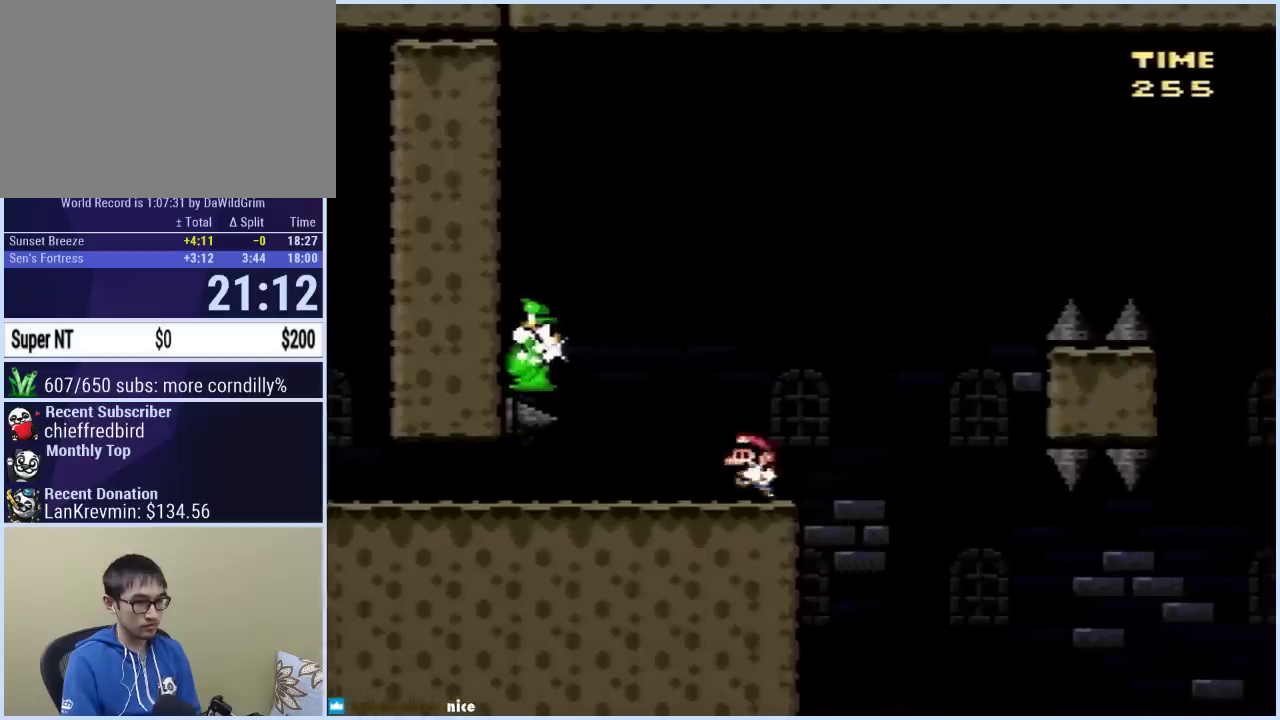
{"buttons": ["X"], "events": [[17, "DPAD_LEFT", "up"], [50, "DPAD_RIGHT", "down"], [100, "DPAD_RIGHT", "up"]]}
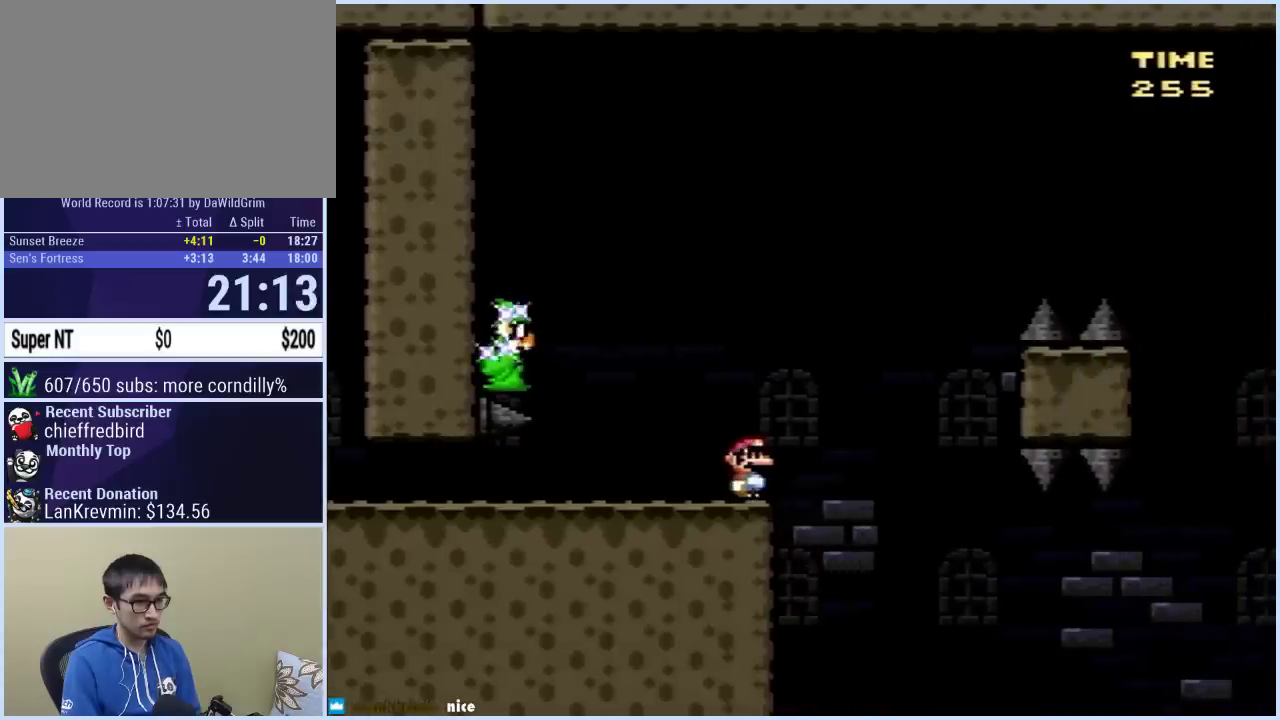
{"buttons": ["X"], "events": [[200, "DPAD_RIGHT", "down"], [283, "A", "down"], [400, "DPAD_RIGHT", "up"], [417, "DPAD_LEFT", "down"], [433, "A", "up"], [500, "DPAD_LEFT", "up"]]}
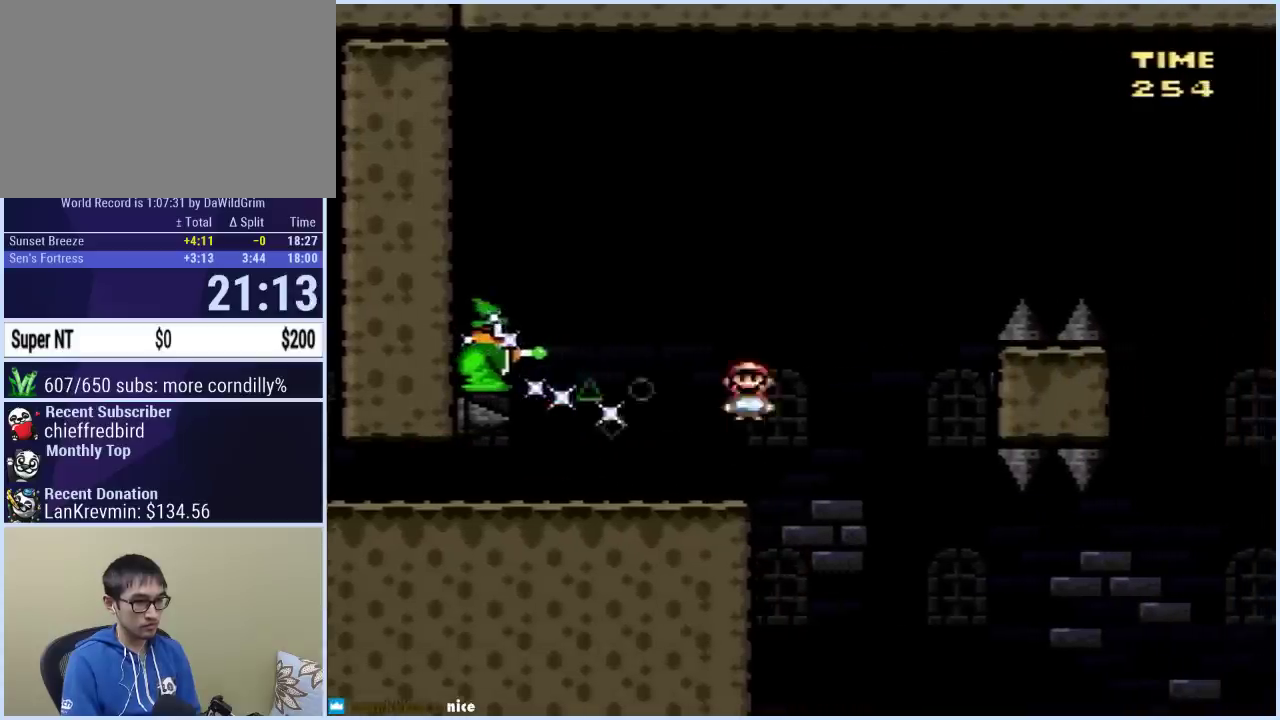
{"buttons": ["A", "X", "DPAD_RIGHT"], "events": [[17, "DPAD_RIGHT", "down"], [200, "A", "down"]]}
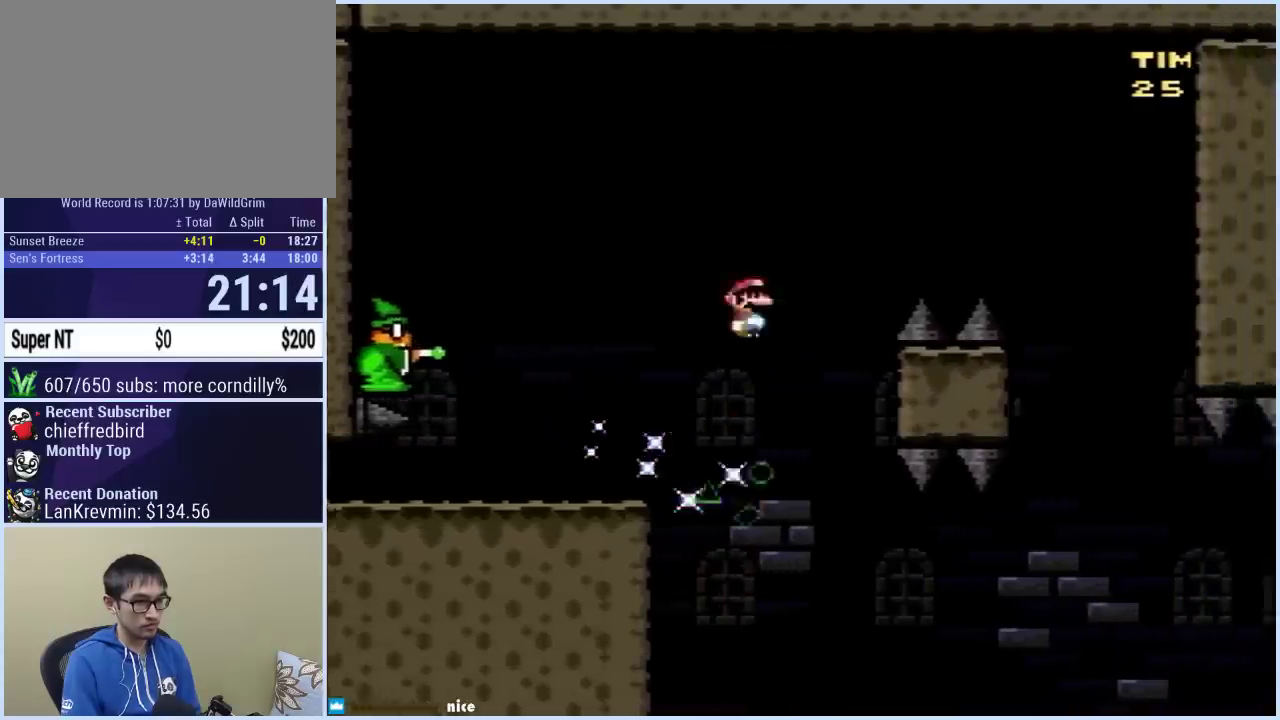
{"buttons": ["X", "DPAD_RIGHT"], "events": [[350, "A", "up"]]}
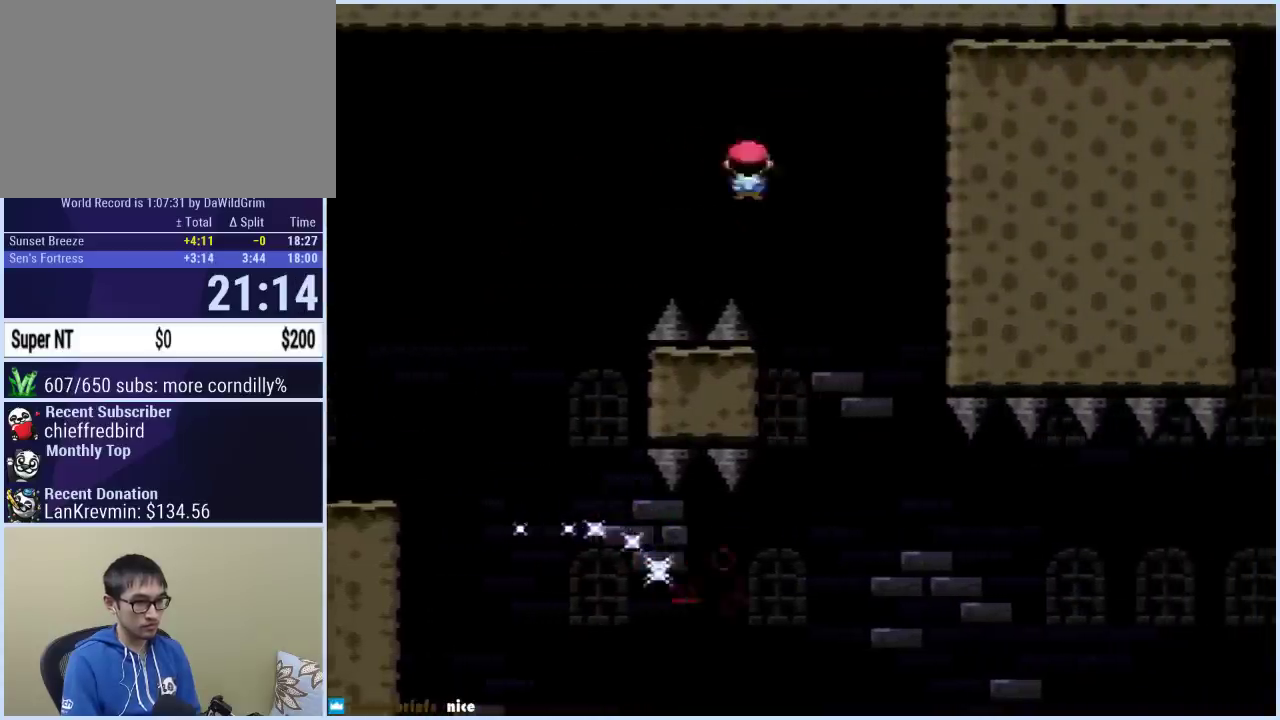
{"buttons": ["X", "DPAD_RIGHT"], "events": [[33, "DPAD_RIGHT", "up"], [50, "DPAD_LEFT", "down"], [133, "DPAD_LEFT", "up"], [133, "DPAD_RIGHT", "down"]]}
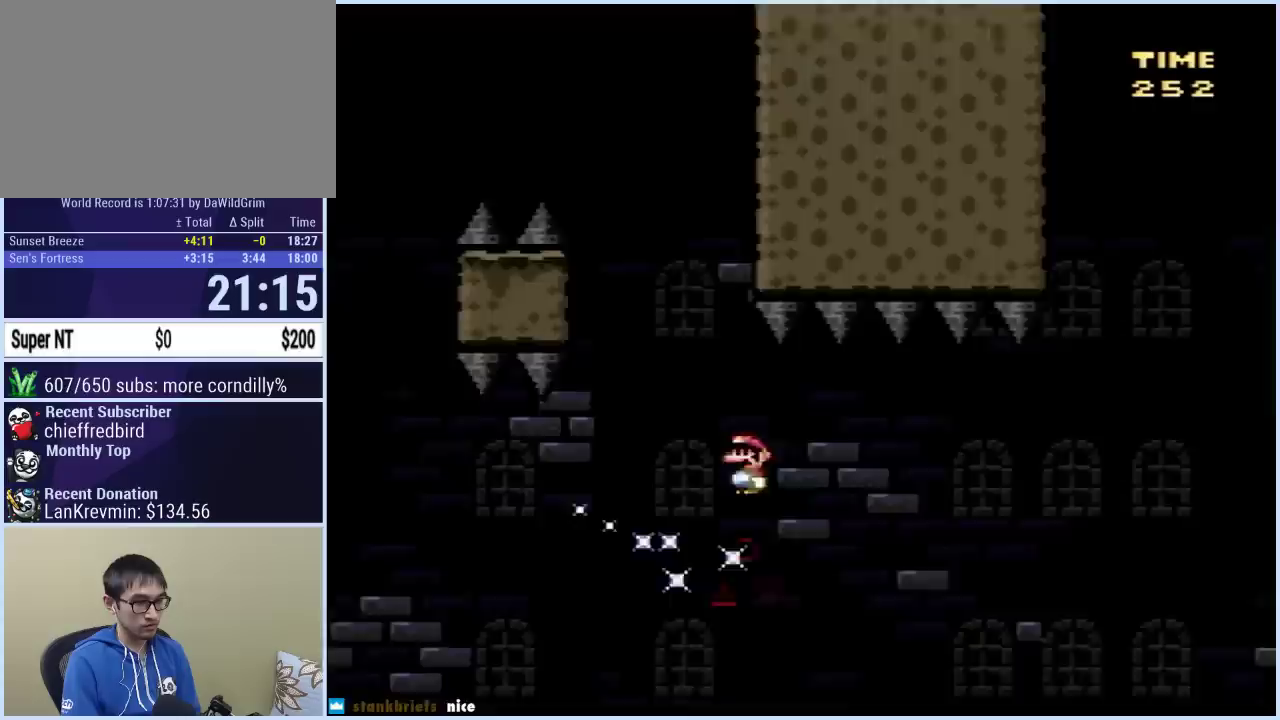
{"buttons": ["A", "X", "DPAD_RIGHT"], "events": [[250, "A", "down"]]}
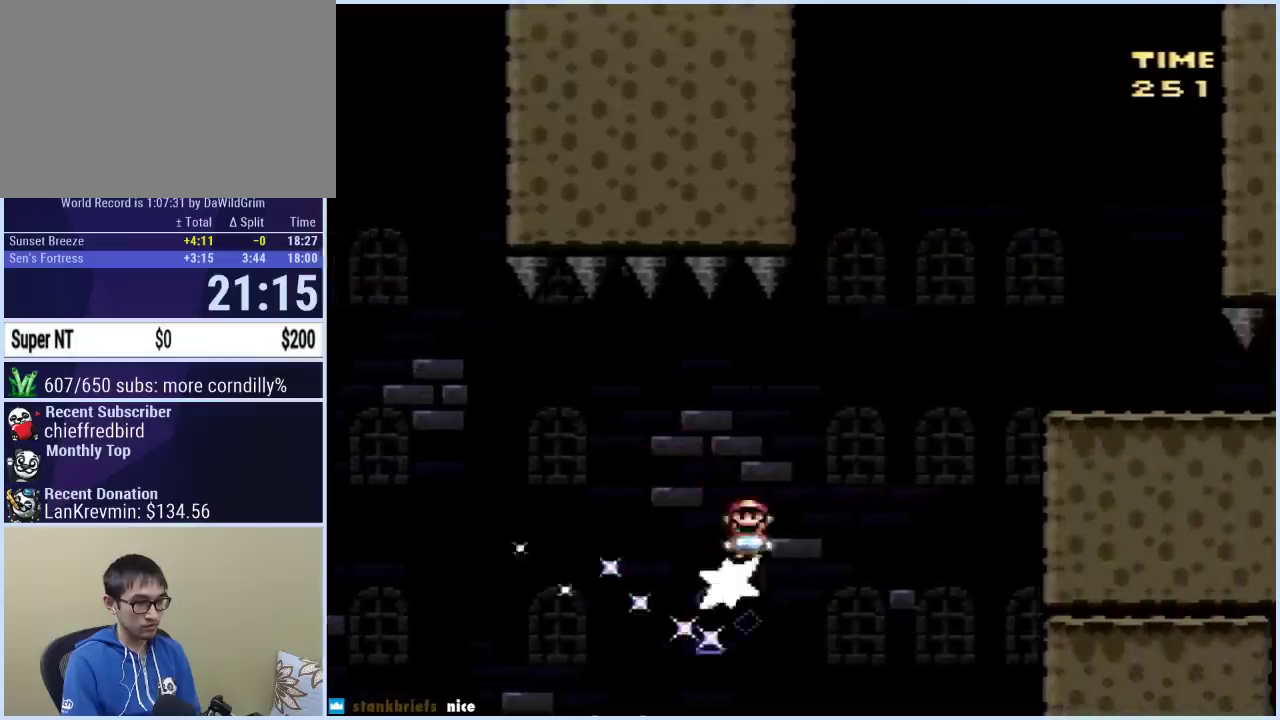
{"buttons": ["A", "X", "DPAD_RIGHT"], "events": []}
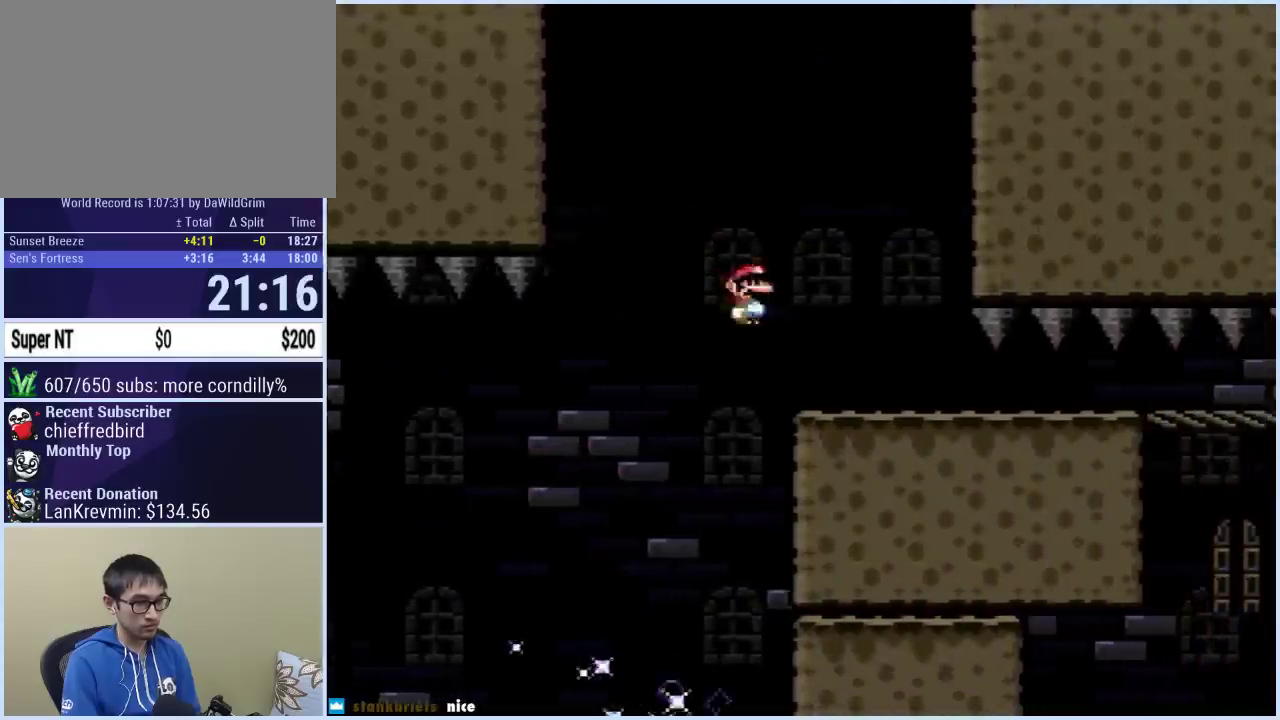
{"buttons": ["X"], "events": [[17, "A", "up"], [300, "DPAD_RIGHT", "up"], [350, "DPAD_LEFT", "down"], [483, "DPAD_LEFT", "up"]]}
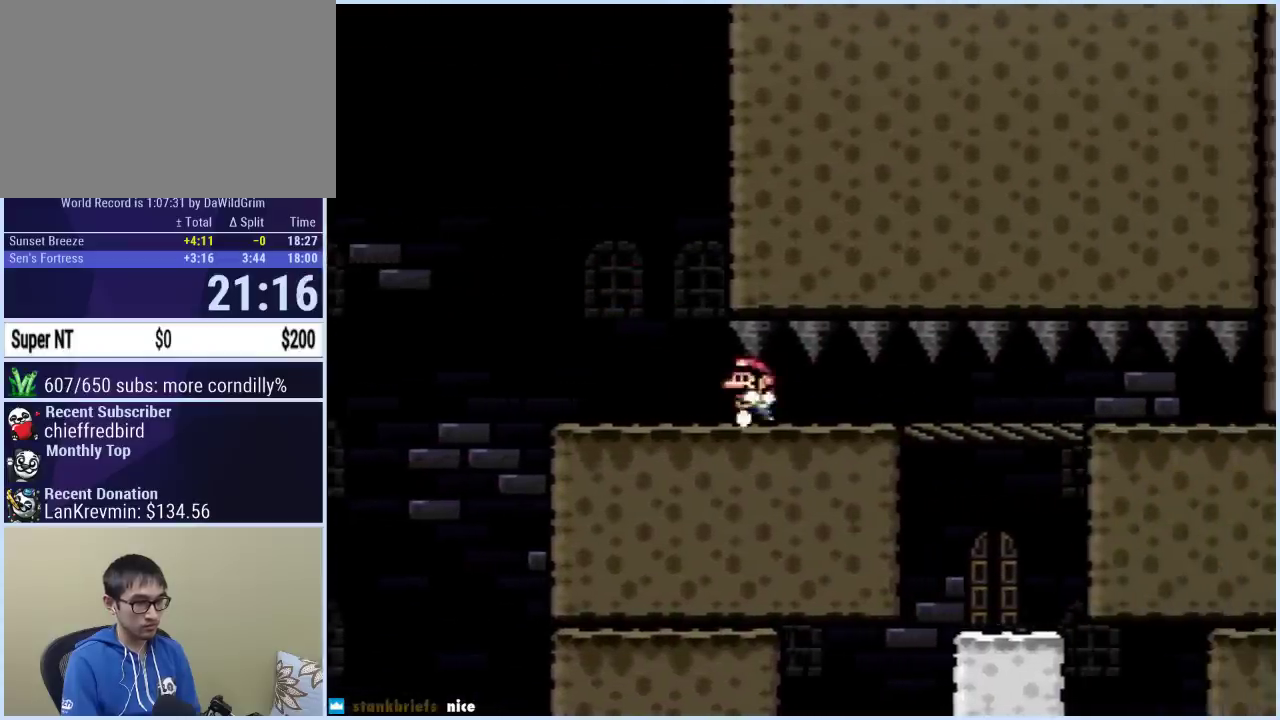
{"buttons": [], "events": [[83, "X", "up"]]}
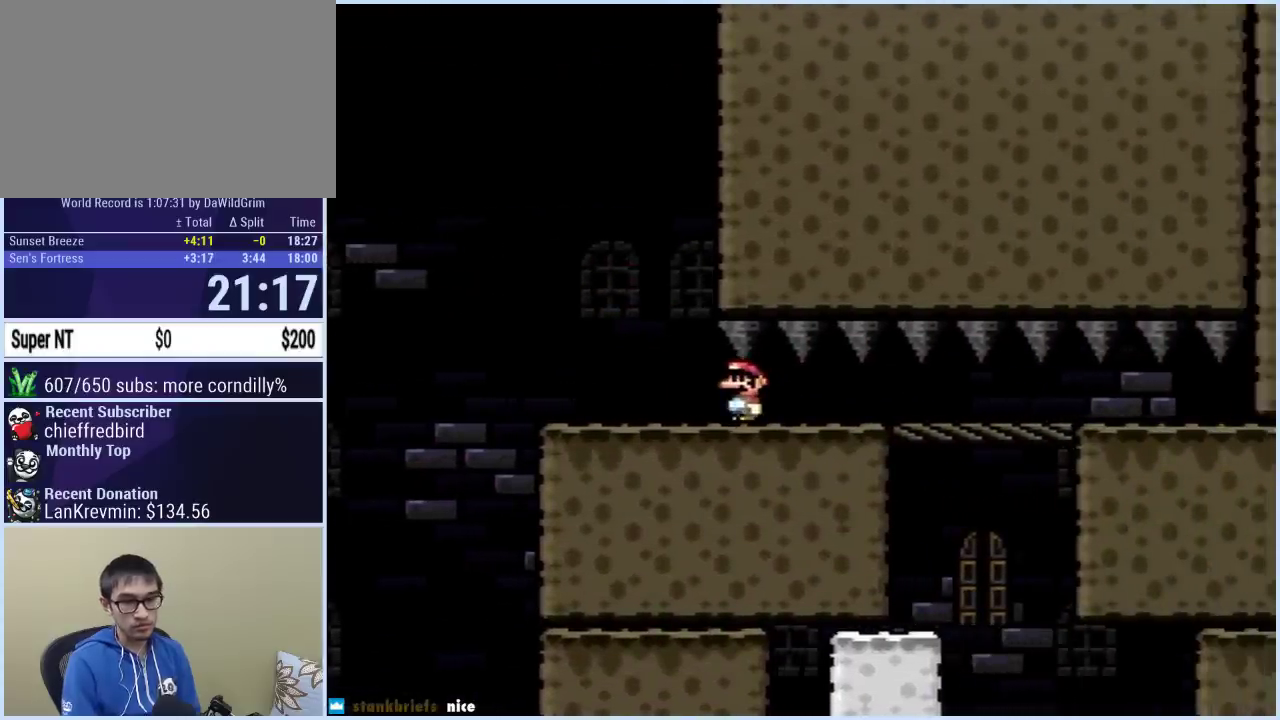
{"buttons": [], "events": []}
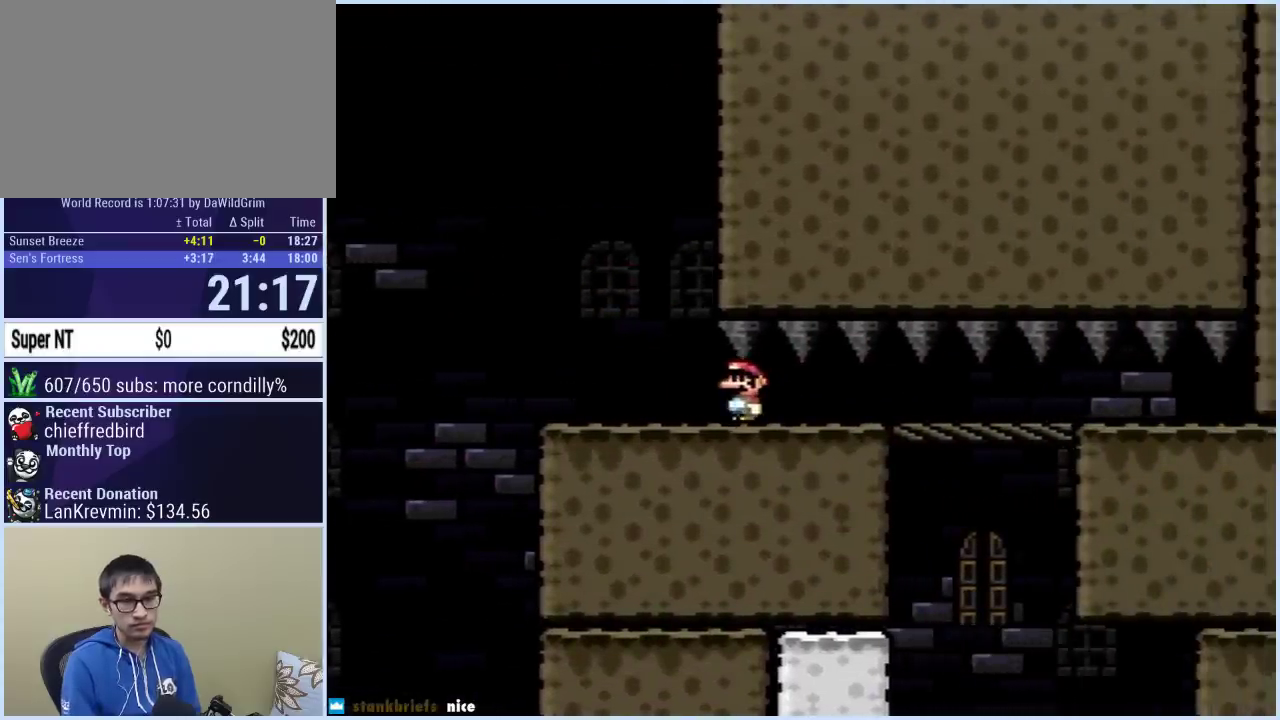
{"buttons": [], "events": []}
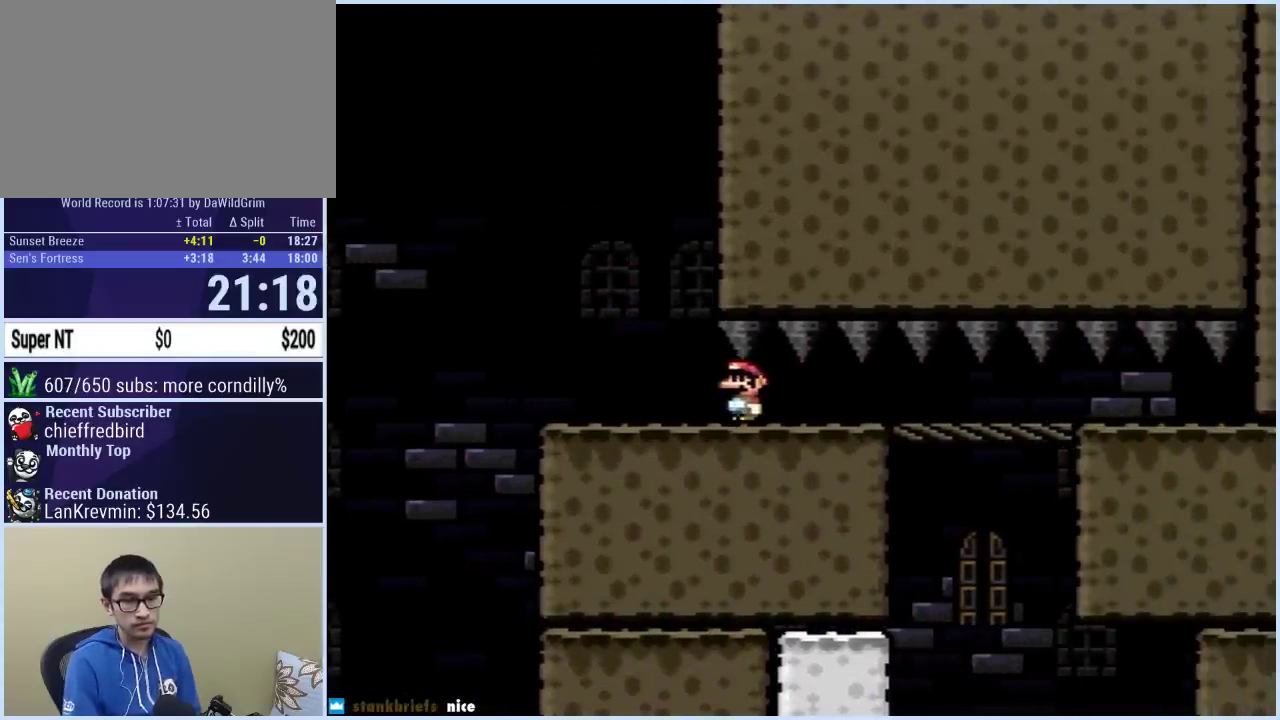
{"buttons": [], "events": [[433, "DPAD_RIGHT", "down"], [500, "DPAD_RIGHT", "up"]]}
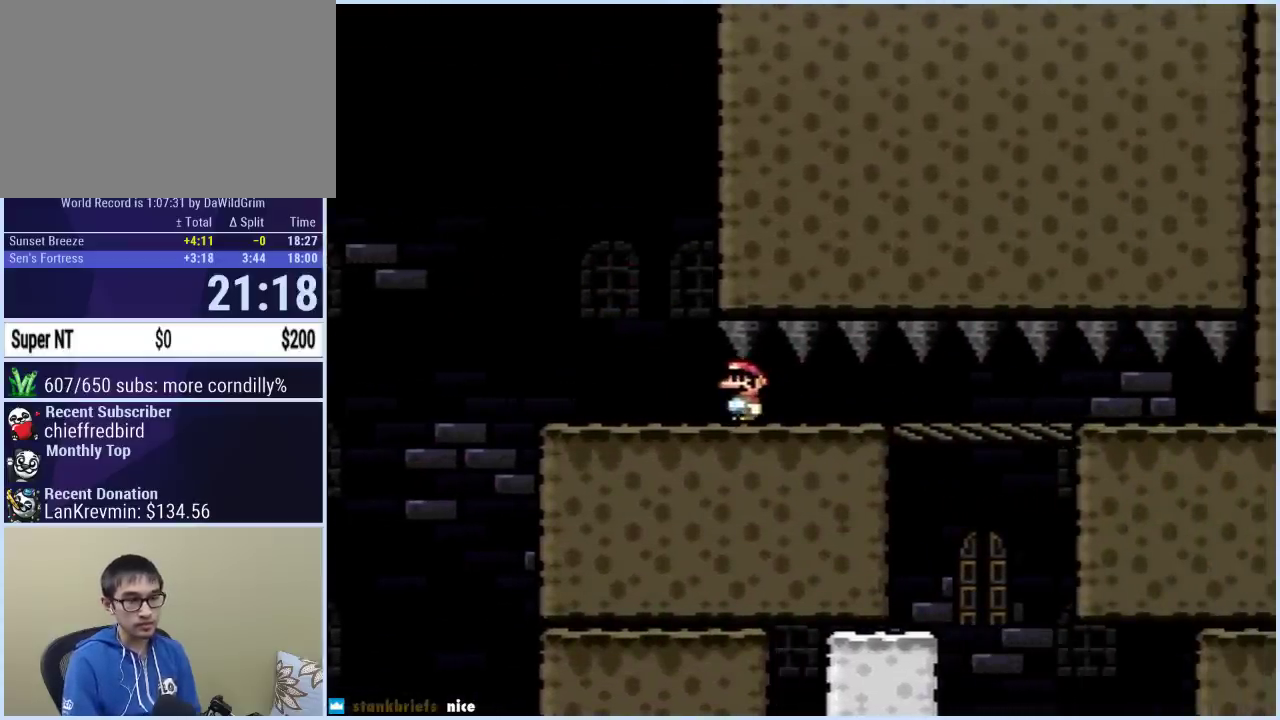
{"buttons": ["Y"], "events": [[300, "DPAD_RIGHT", "down"], [350, "DPAD_RIGHT", "up"], [467, "Y", "down"]]}
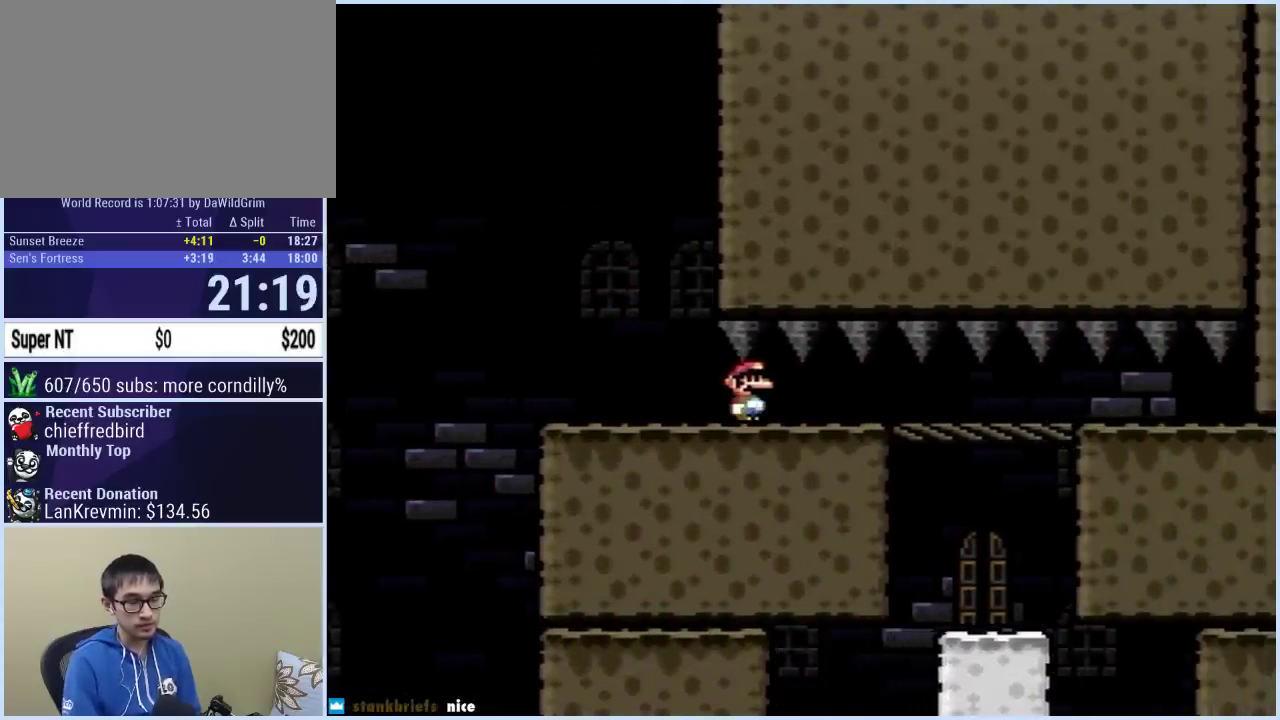
{"buttons": ["Y"], "events": []}
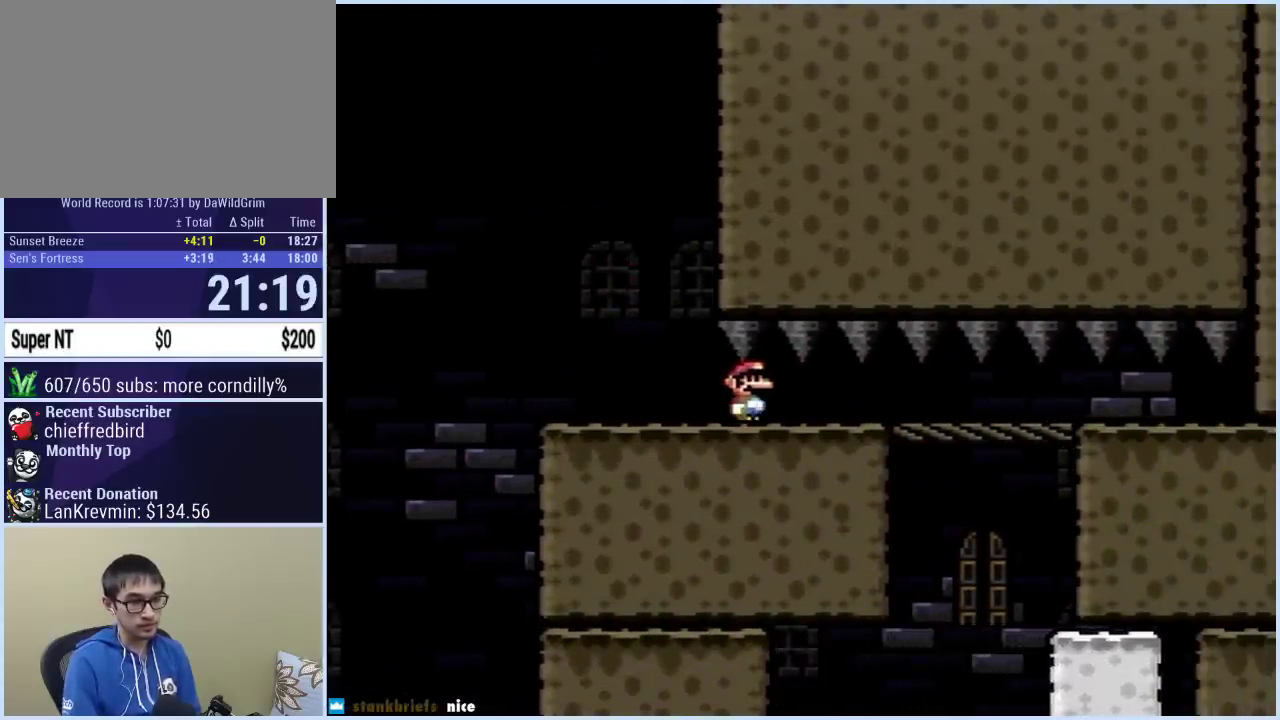
{"buttons": ["Y"], "events": []}
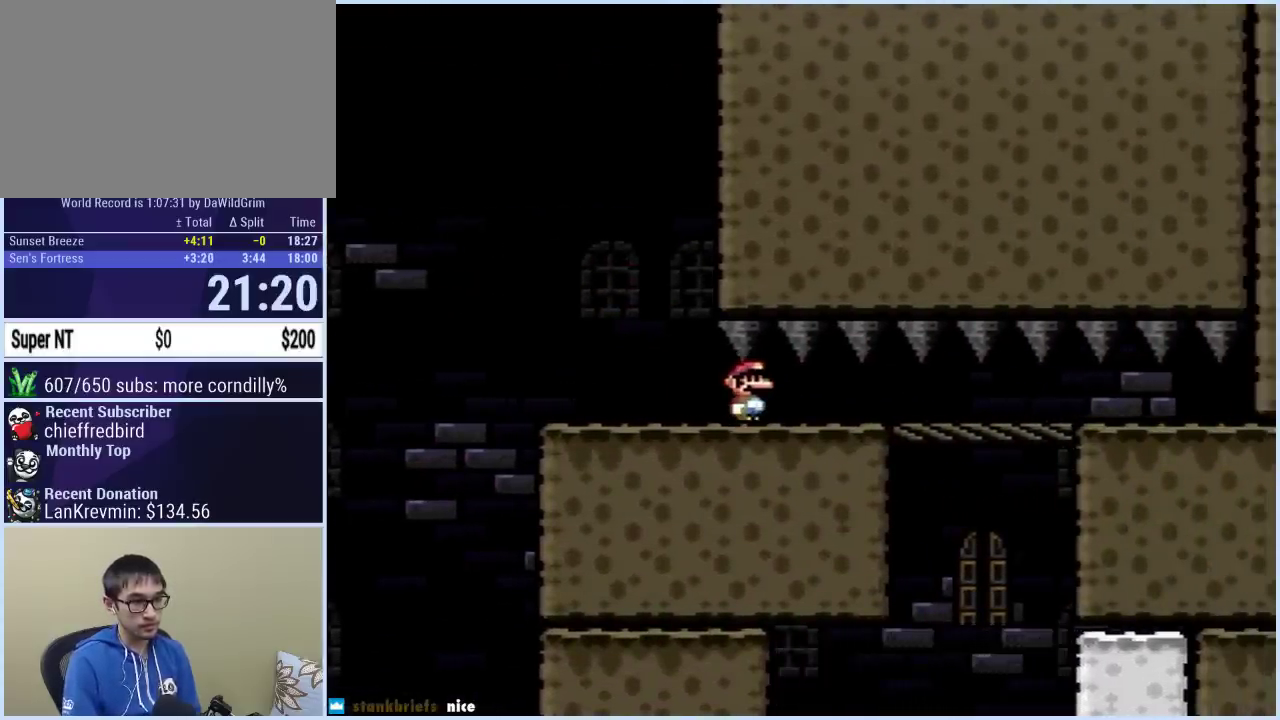
{"buttons": ["Y", "DPAD_RIGHT"], "events": [[183, "DPAD_RIGHT", "down"]]}
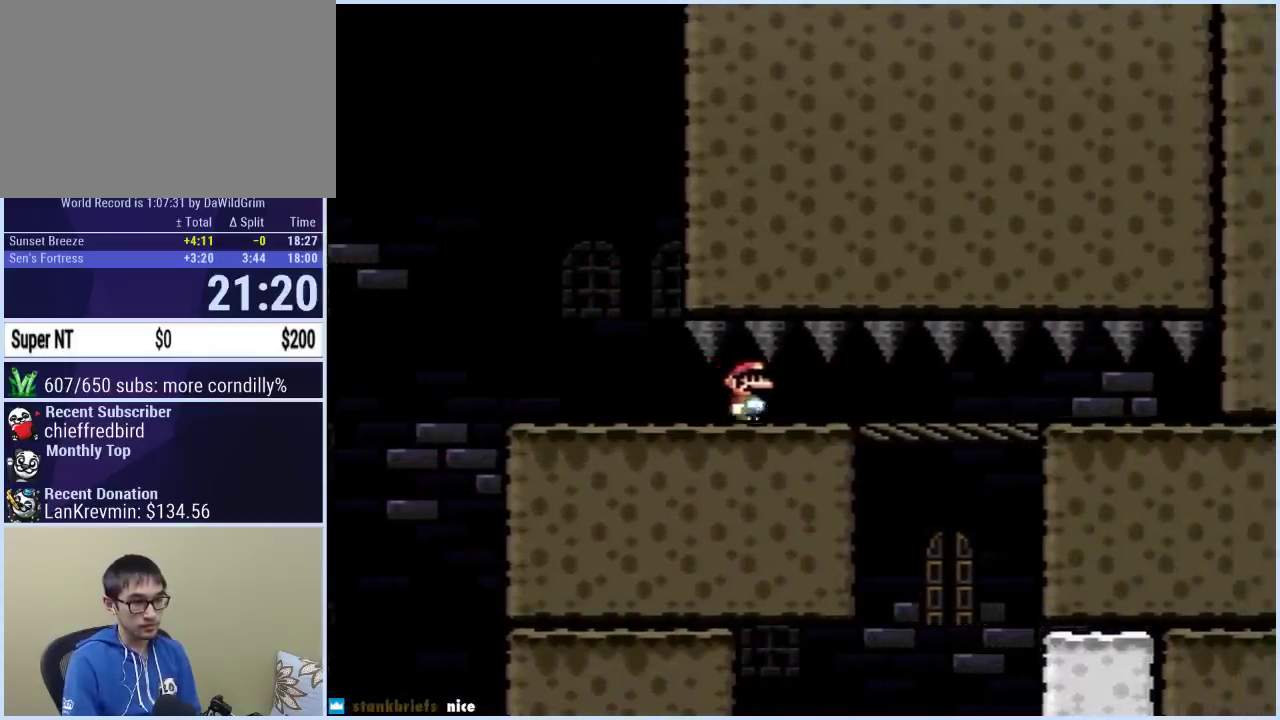
{"buttons": ["Y"], "events": [[417, "DPAD_RIGHT", "up"]]}